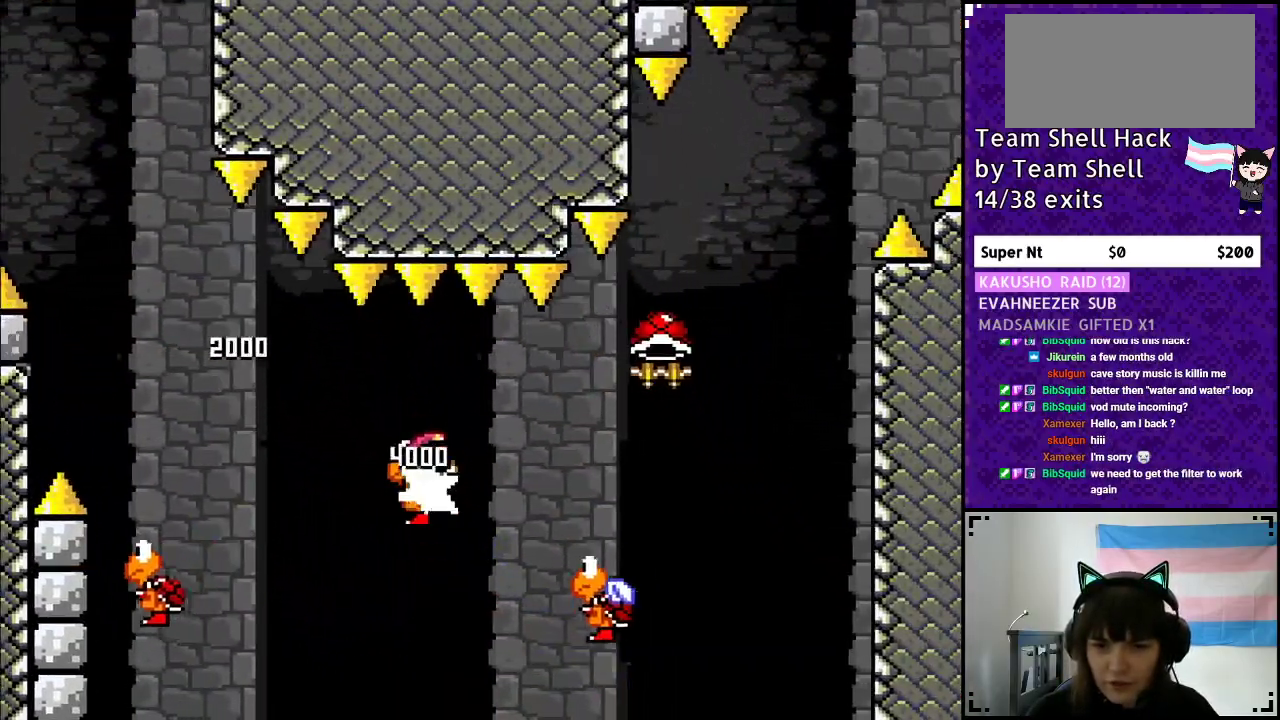
Gameplay with a controller (Nintendo layout); each line is a JSON object with the inputs held at the frame after it. "events" lists button and stick changes between this image and that frame as [ms after this image, input, new state], when the widget could be followed in between. Not read: L3 R3.
{"buttons": ["B", "Y", "DPAD_LEFT"], "events": [[117, "B", "down"], [367, "DPAD_RIGHT", "up"], [400, "DPAD_LEFT", "down"]]}
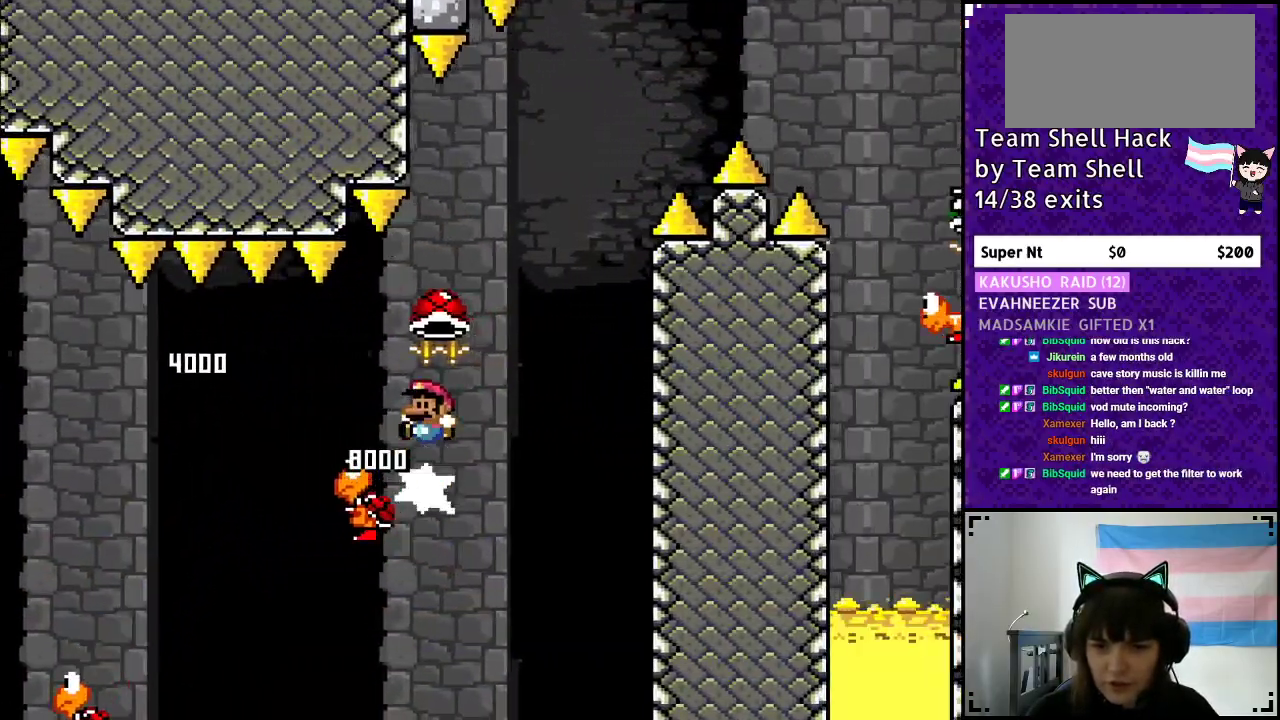
{"buttons": ["B", "Y", "DPAD_RIGHT"], "events": [[50, "DPAD_LEFT", "up"], [183, "DPAD_RIGHT", "down"], [367, "DPAD_RIGHT", "up"], [417, "Y", "up"], [450, "DPAD_RIGHT", "down"], [483, "Y", "down"]]}
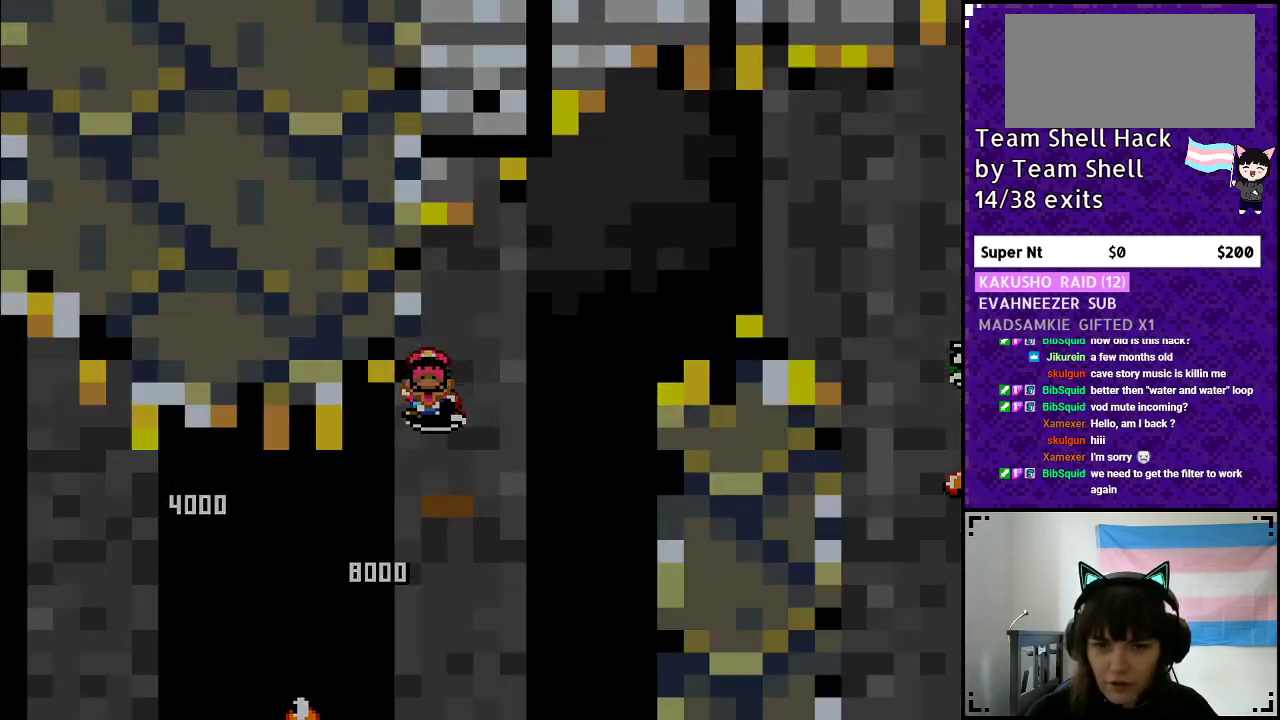
{"buttons": ["B", "Y"], "events": [[167, "DPAD_RIGHT", "up"]]}
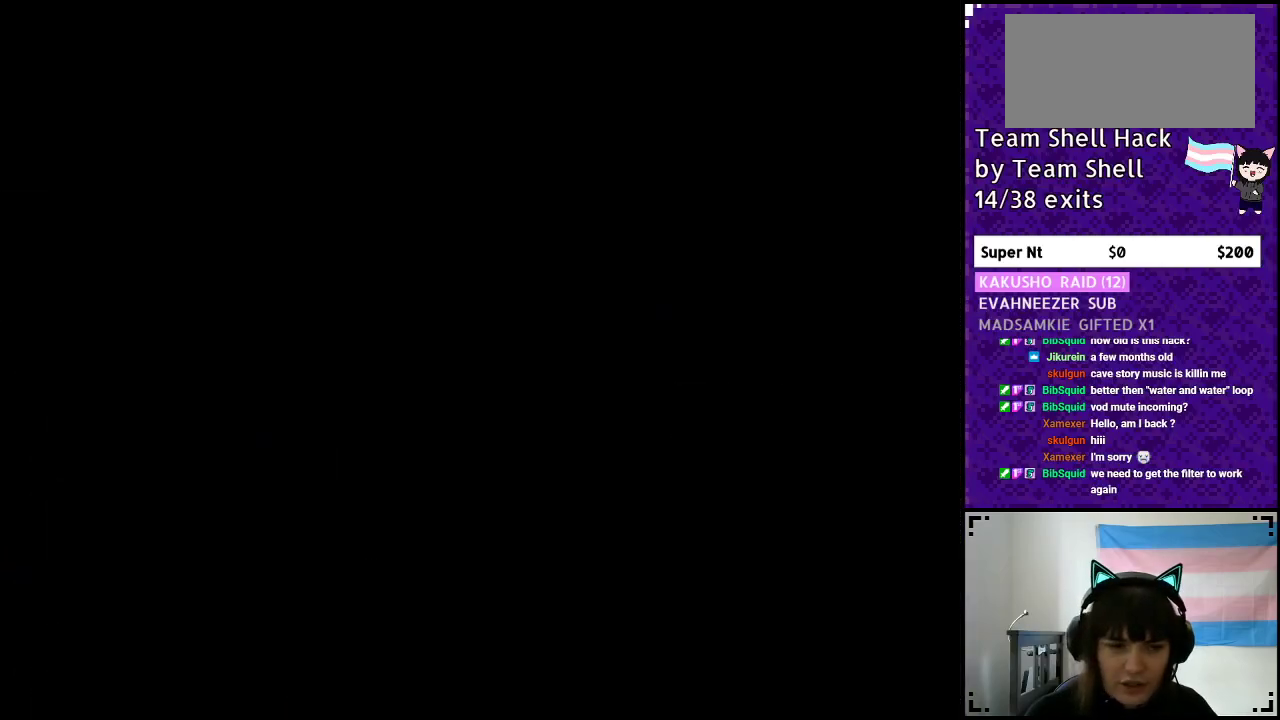
{"buttons": [], "events": [[50, "B", "up"], [83, "Y", "up"]]}
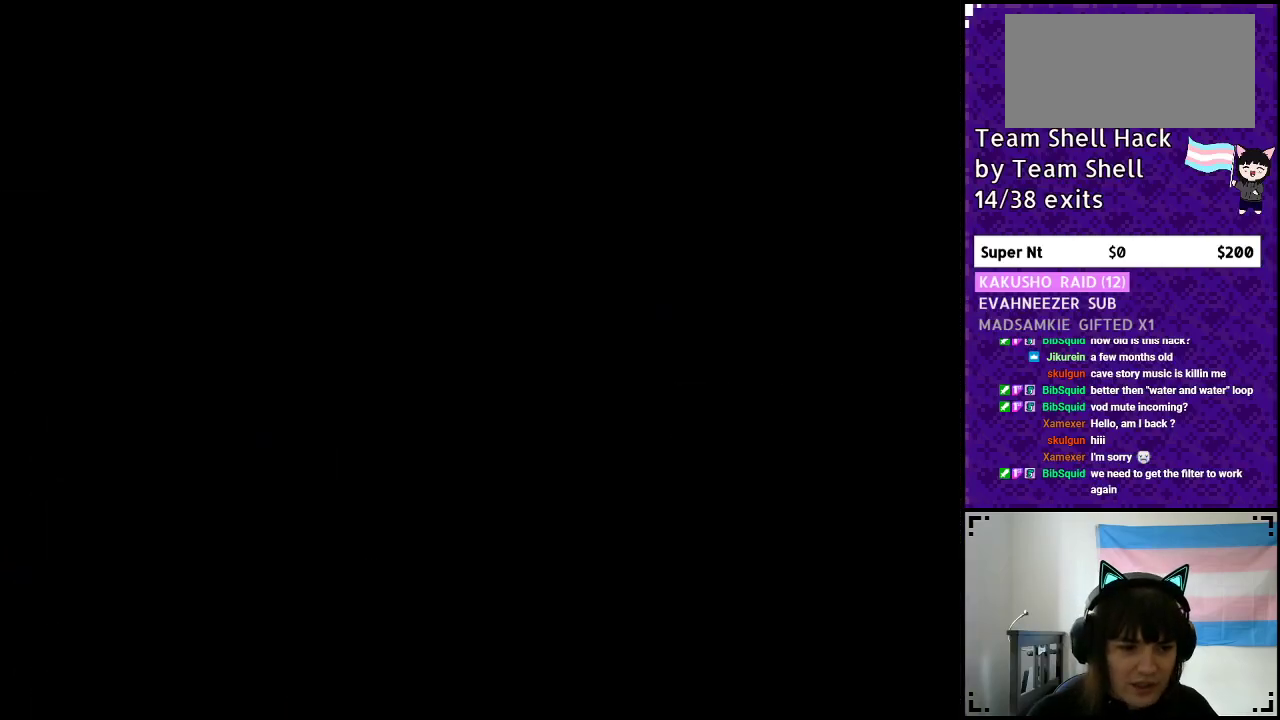
{"buttons": ["Y", "DPAD_RIGHT"], "events": [[117, "DPAD_RIGHT", "down"], [150, "Y", "down"]]}
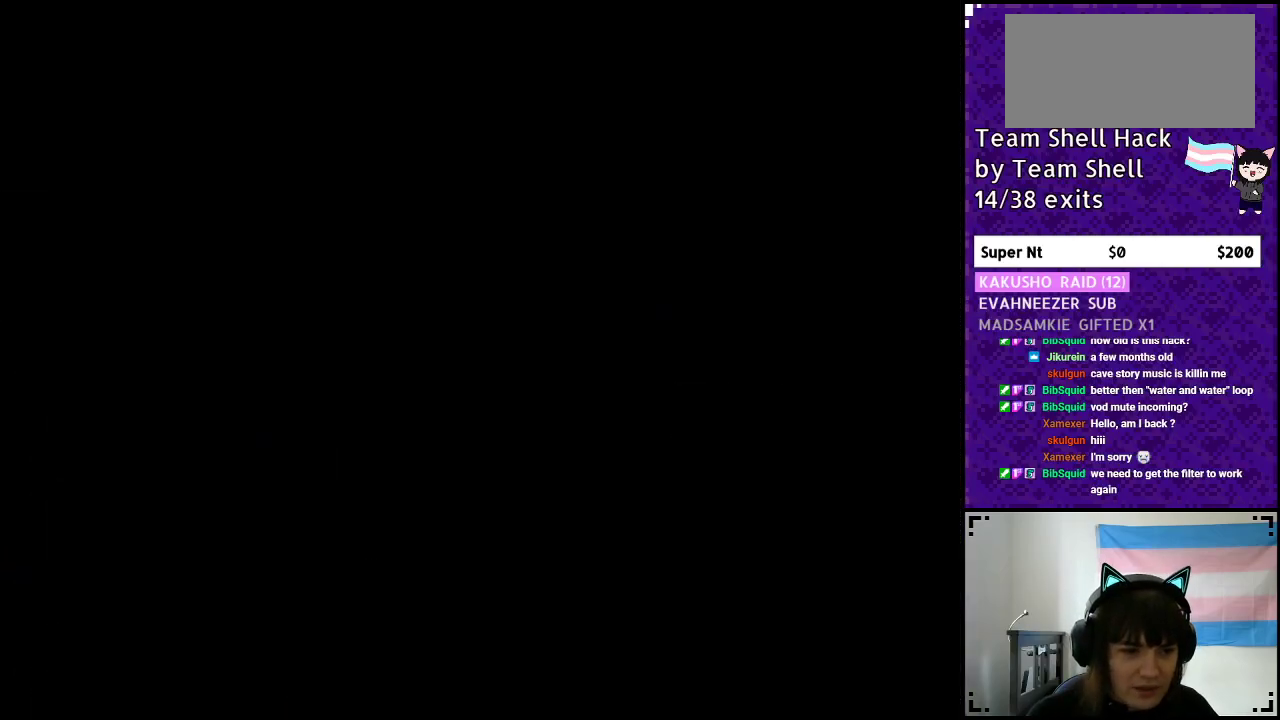
{"buttons": ["Y", "DPAD_RIGHT"], "events": []}
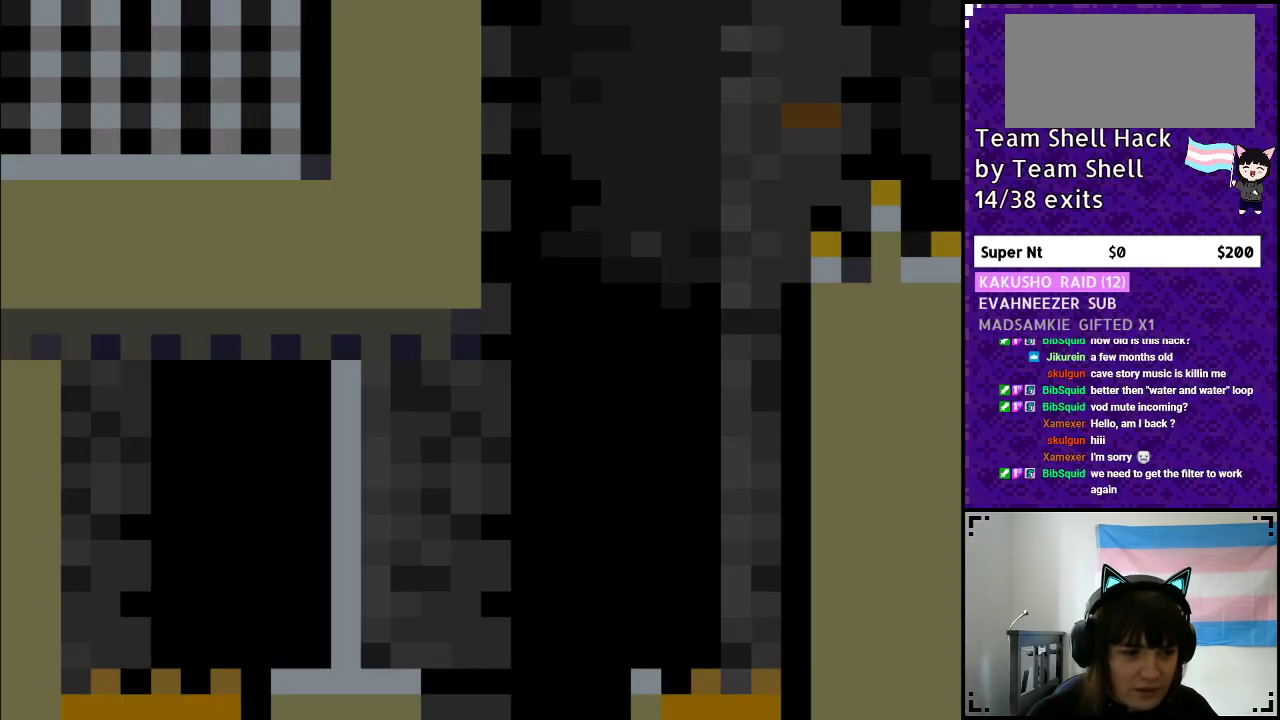
{"buttons": ["Y", "DPAD_RIGHT"], "events": []}
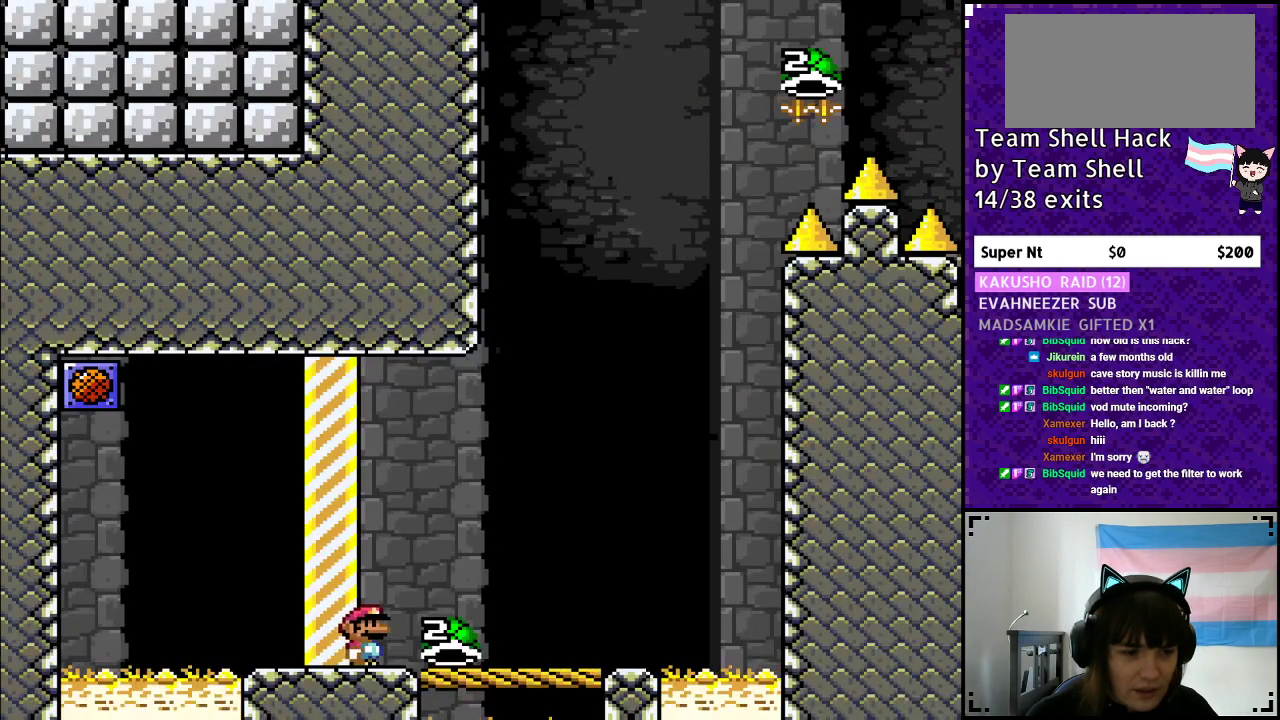
{"buttons": ["Y", "DPAD_LEFT"], "events": [[433, "DPAD_RIGHT", "up"], [483, "DPAD_LEFT", "down"]]}
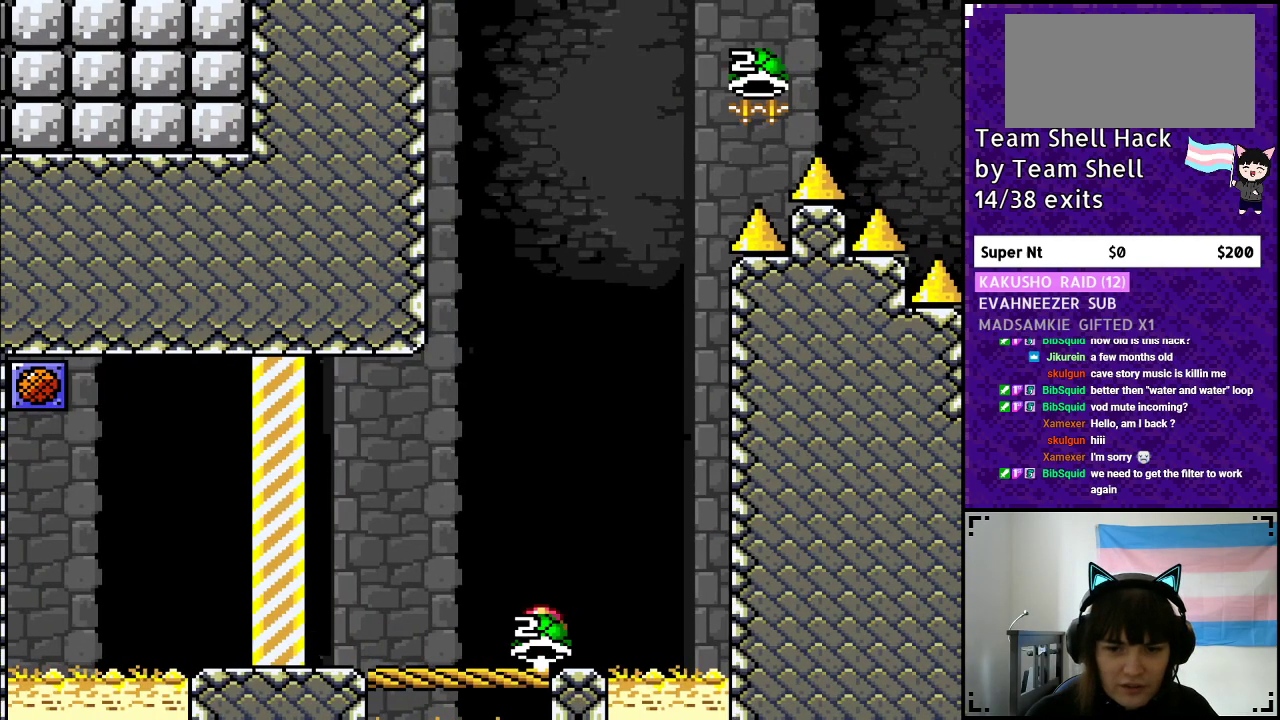
{"buttons": ["Y"], "events": [[100, "DPAD_LEFT", "up"], [217, "DPAD_RIGHT", "down"], [300, "DPAD_RIGHT", "up"]]}
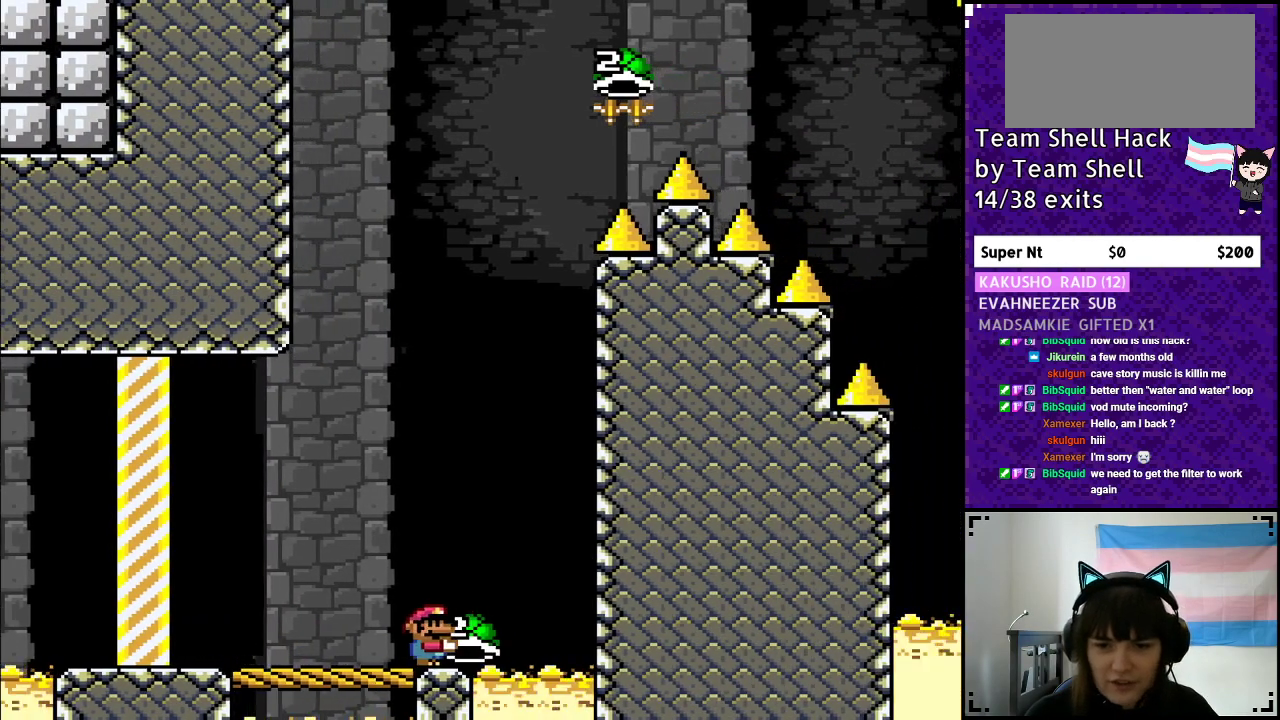
{"buttons": ["B", "DPAD_RIGHT"], "events": [[50, "B", "down"], [417, "DPAD_RIGHT", "down"], [467, "Y", "up"]]}
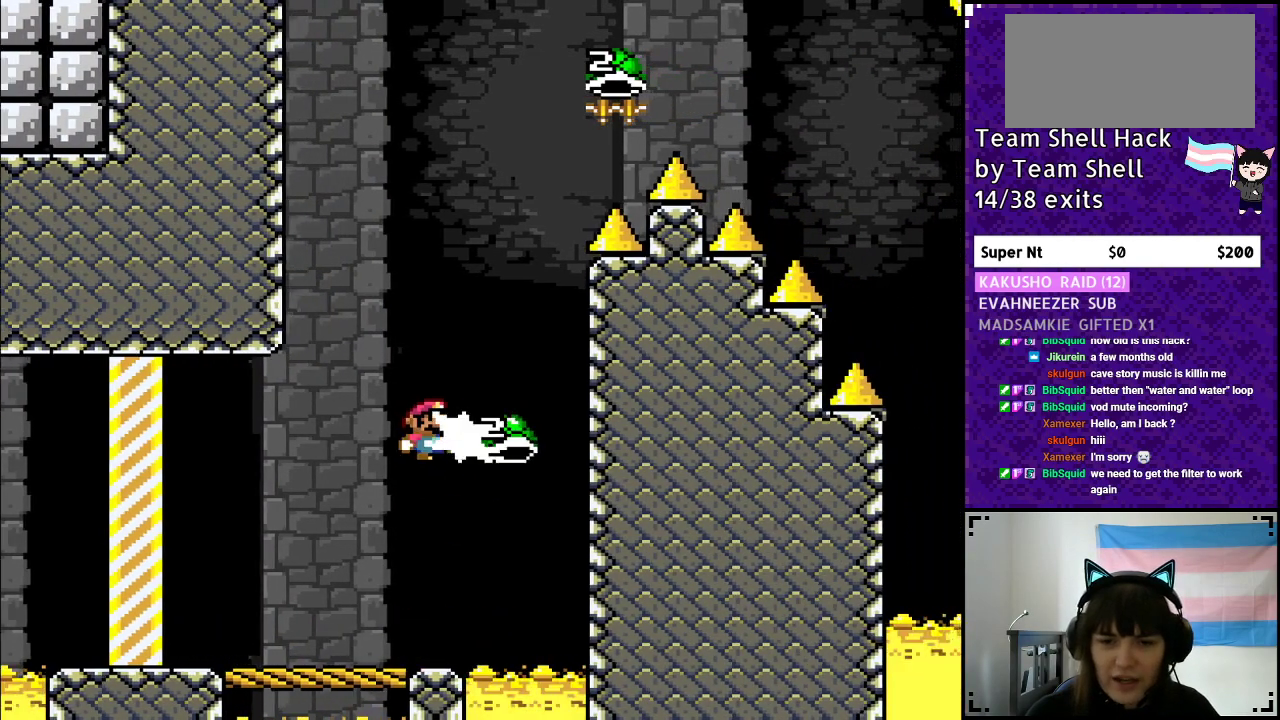
{"buttons": ["B", "Y"], "events": [[50, "Y", "down"], [67, "DPAD_RIGHT", "up"], [117, "DPAD_LEFT", "down"], [300, "DPAD_LEFT", "up"]]}
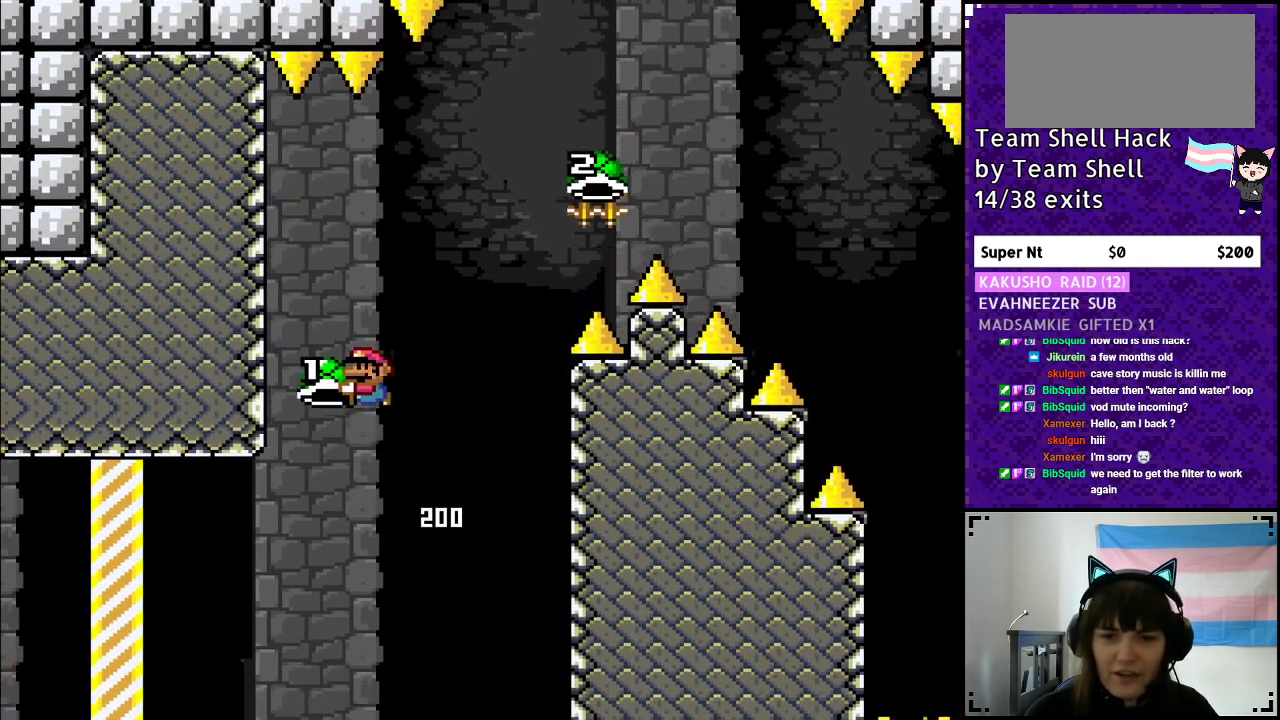
{"buttons": ["B", "Y", "DPAD_RIGHT"], "events": [[50, "DPAD_RIGHT", "down"], [200, "Y", "up"], [283, "Y", "down"], [333, "DPAD_RIGHT", "up"], [433, "DPAD_RIGHT", "down"]]}
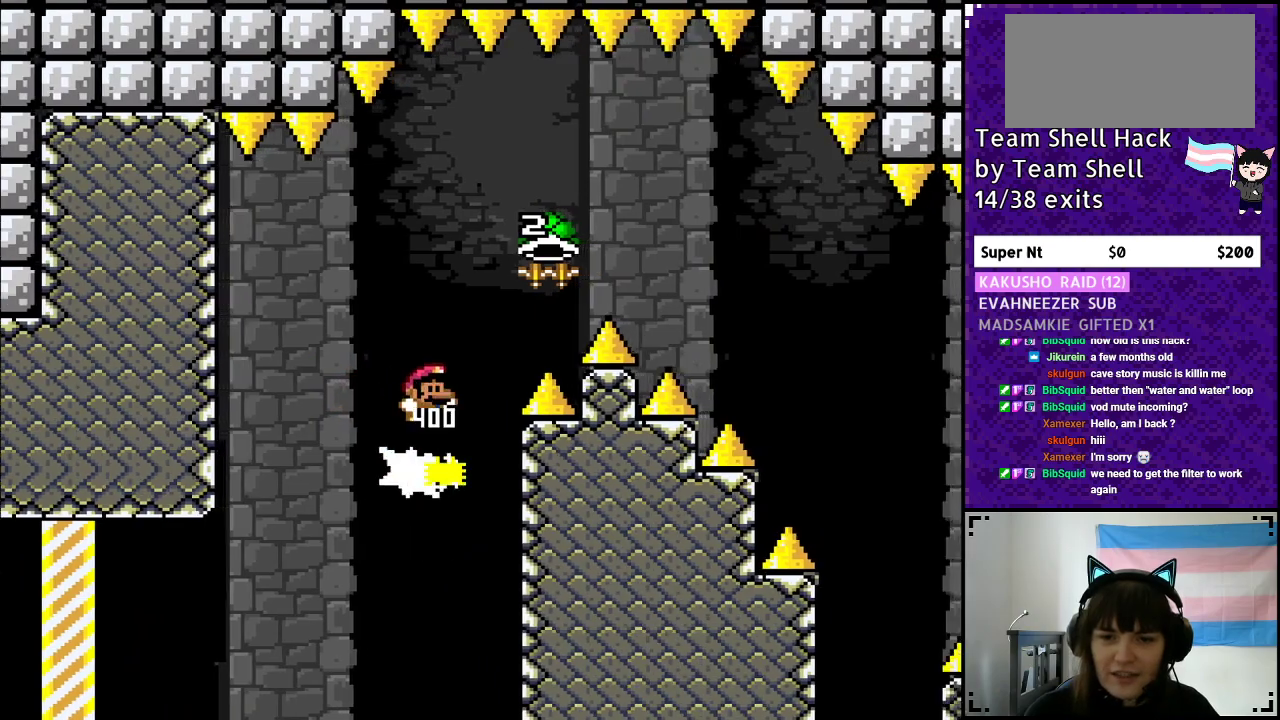
{"buttons": ["B", "Y", "DPAD_RIGHT"], "events": [[317, "Y", "up"], [383, "Y", "down"]]}
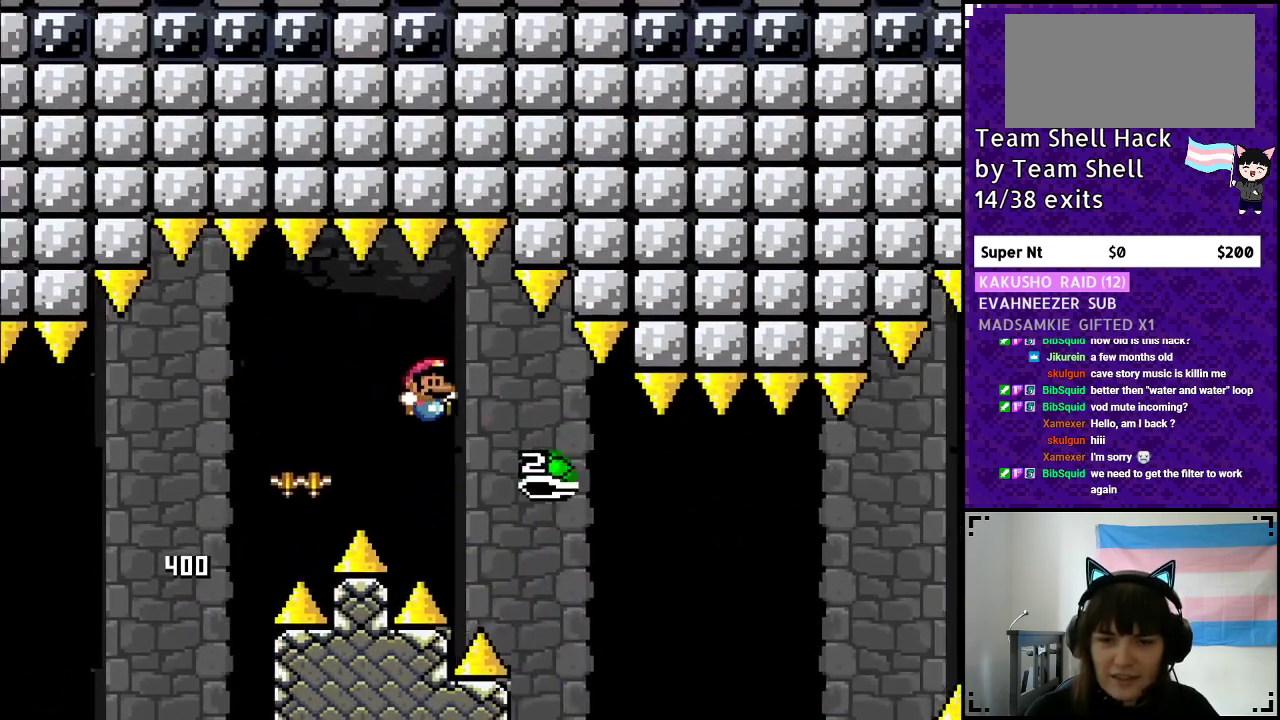
{"buttons": ["B", "Y", "DPAD_RIGHT"], "events": [[200, "B", "up"], [500, "B", "down"]]}
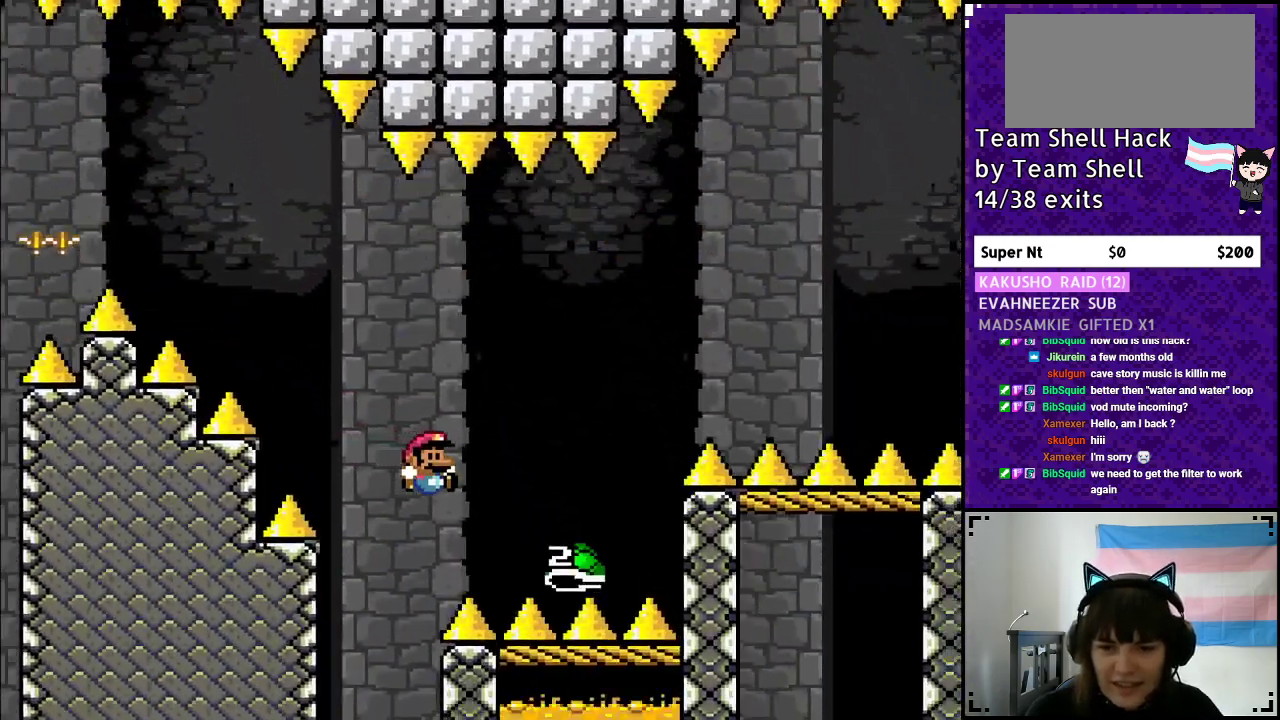
{"buttons": ["B", "Y", "DPAD_RIGHT"], "events": [[233, "B", "up"], [367, "B", "down"]]}
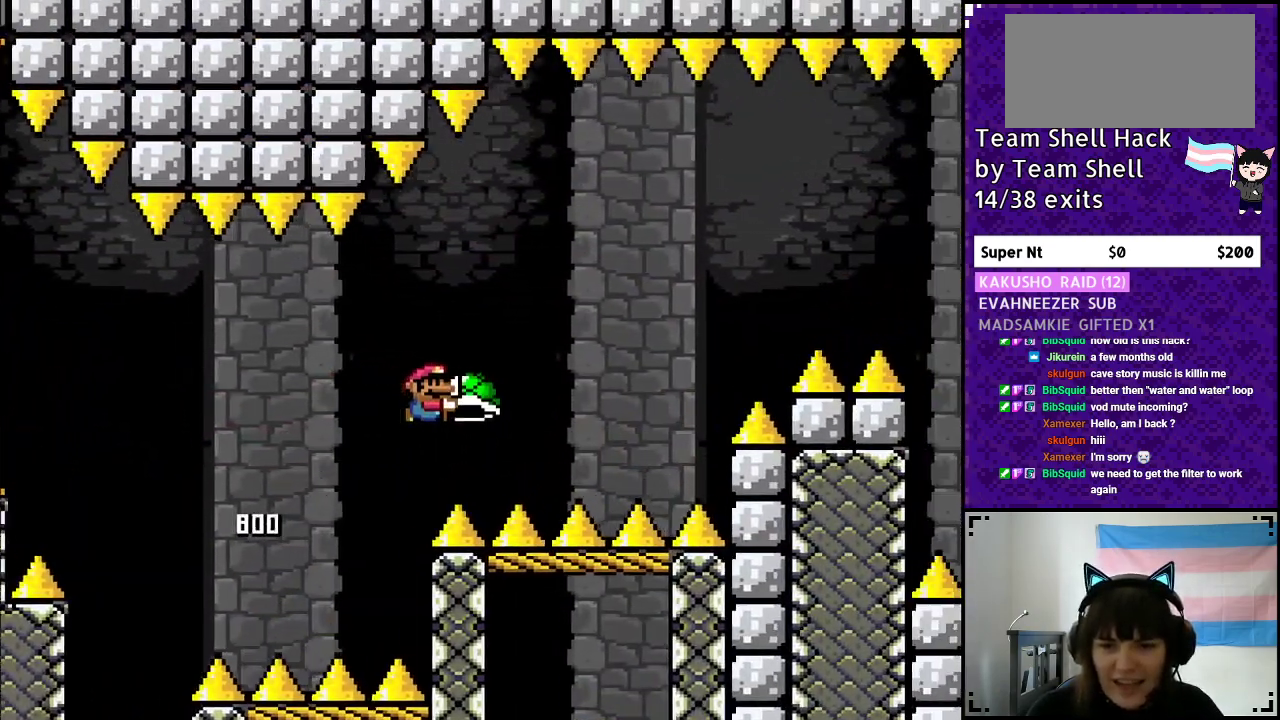
{"buttons": [], "events": [[50, "B", "up"], [117, "B", "down"], [117, "Y", "up"], [217, "Y", "down"], [450, "B", "up"], [450, "DPAD_RIGHT", "up"], [500, "Y", "up"]]}
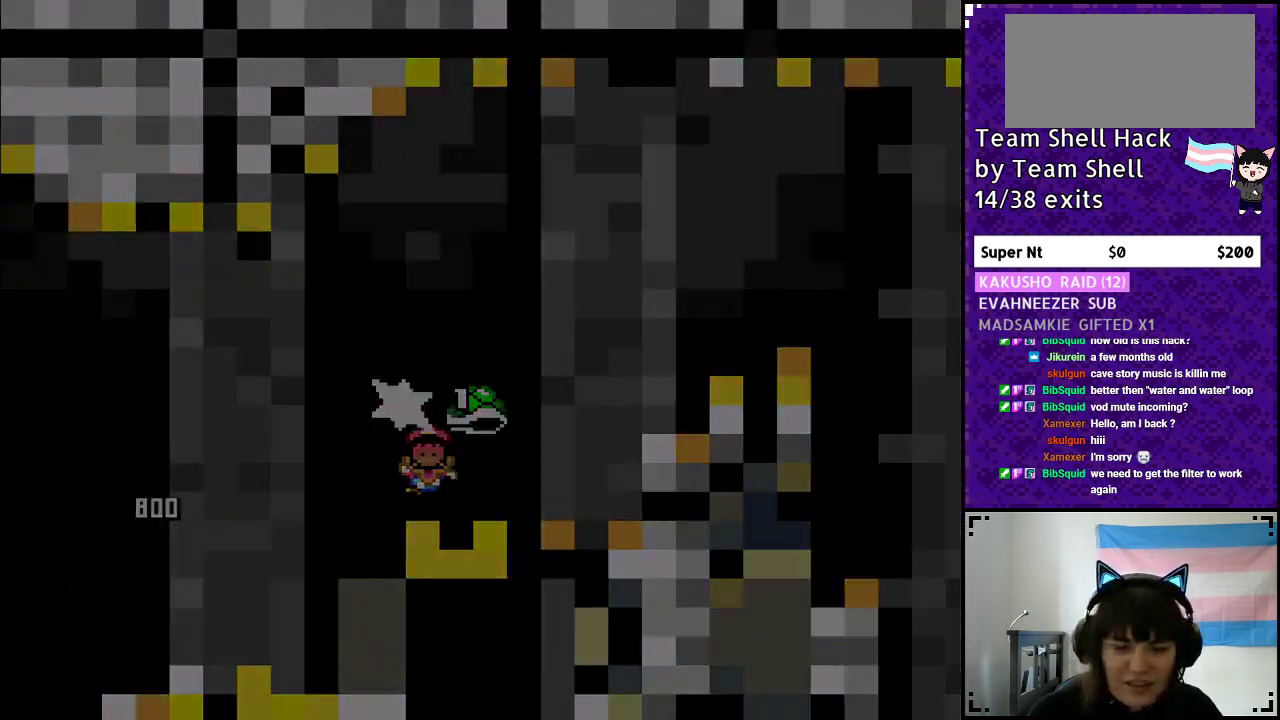
{"buttons": [], "events": []}
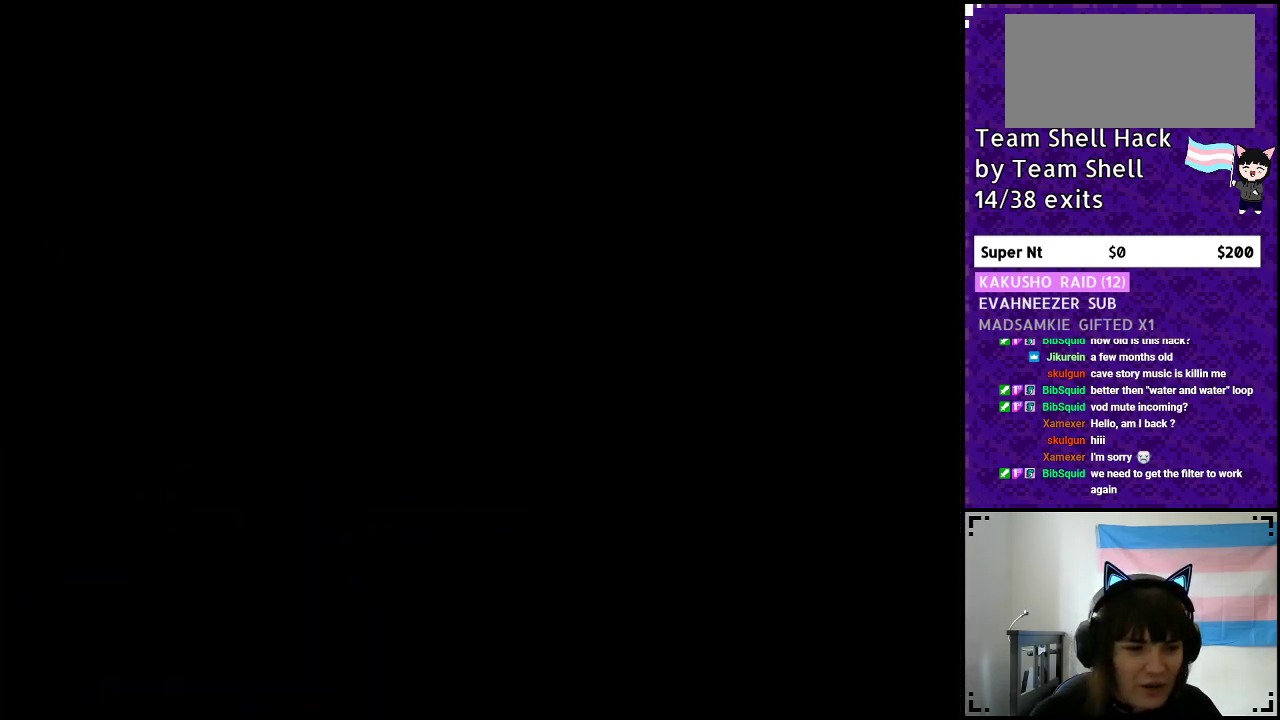
{"buttons": [], "events": []}
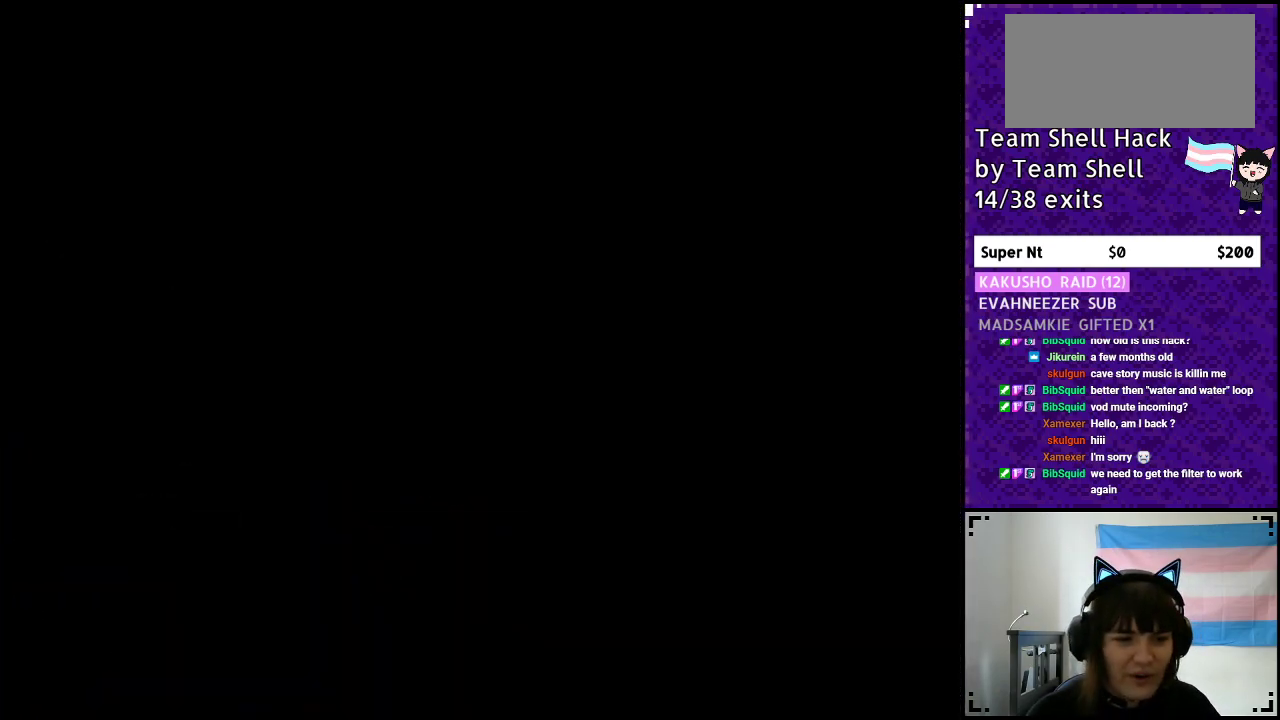
{"buttons": [], "events": []}
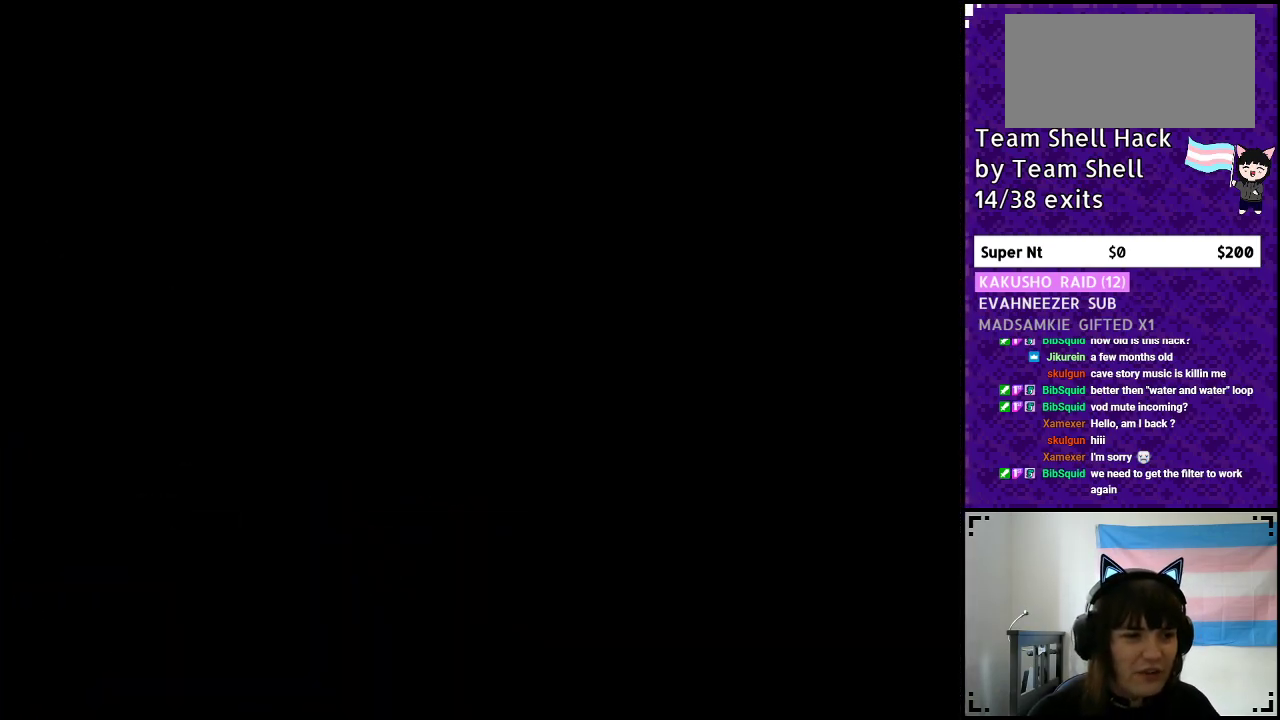
{"buttons": [], "events": []}
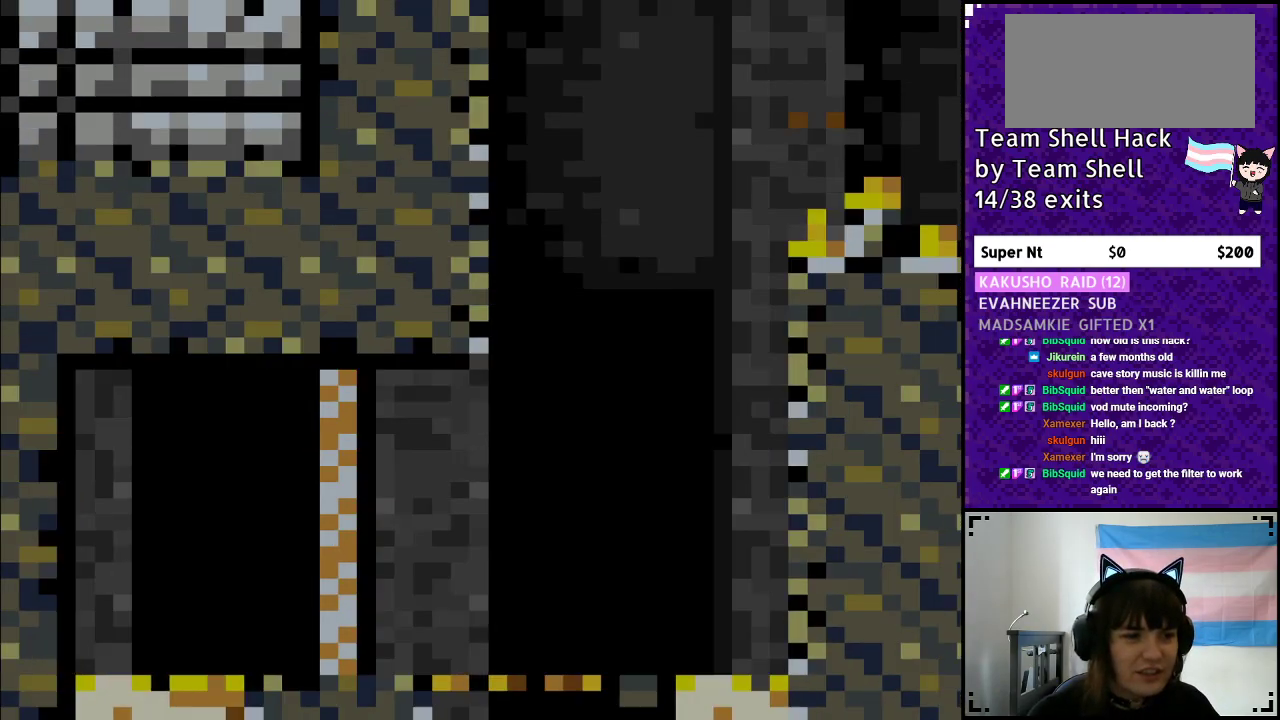
{"buttons": ["DPAD_RIGHT"], "events": [[467, "DPAD_RIGHT", "down"]]}
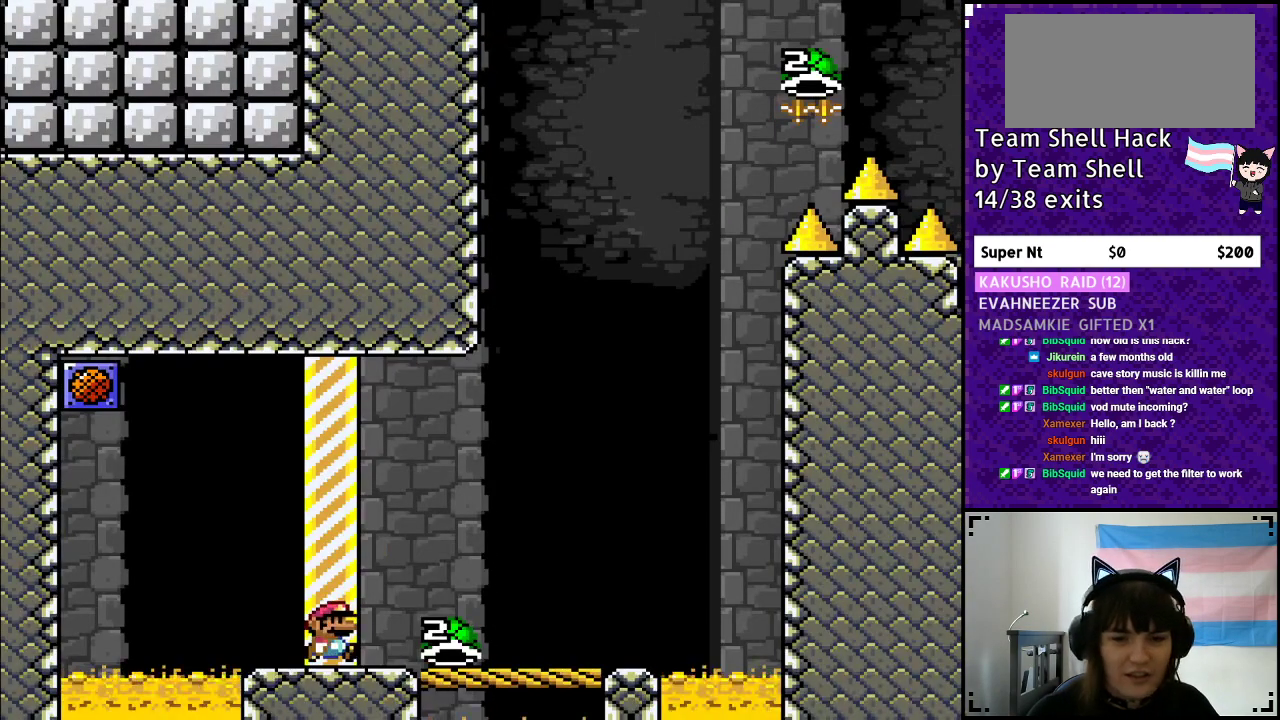
{"buttons": ["Y", "DPAD_RIGHT"], "events": [[33, "Y", "down"]]}
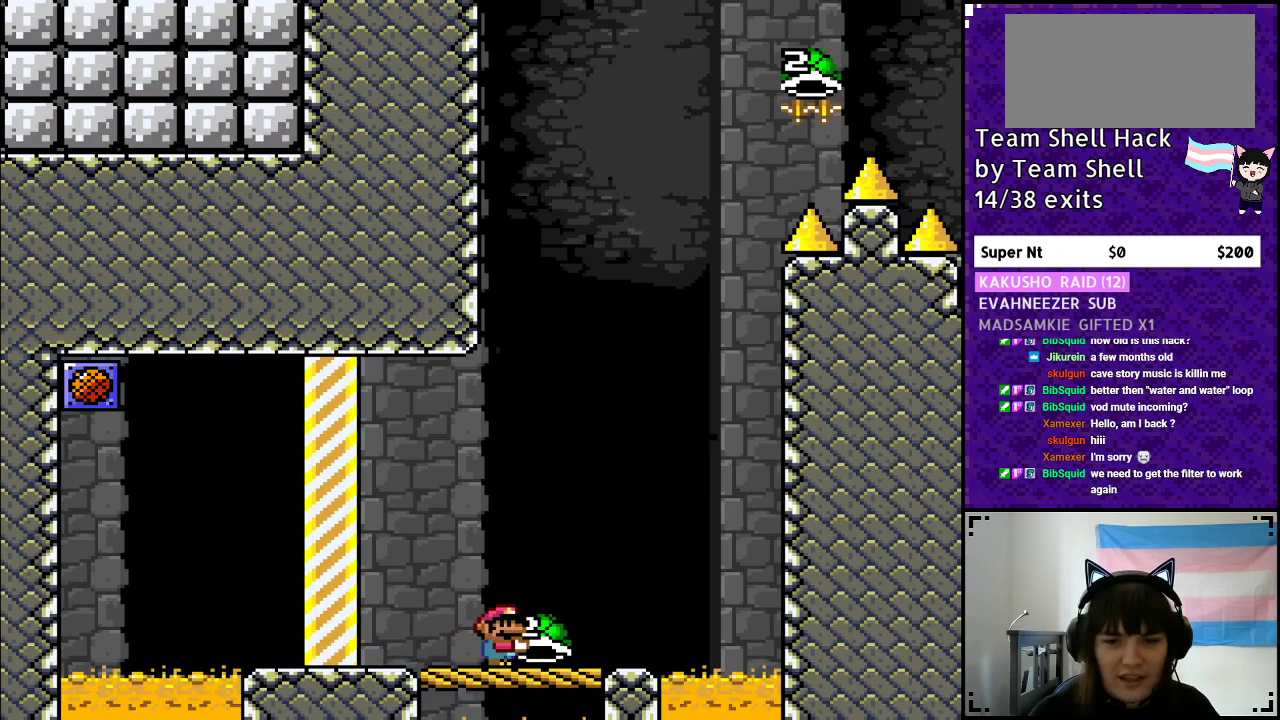
{"buttons": ["Y"], "events": [[133, "DPAD_RIGHT", "up"], [217, "DPAD_LEFT", "down"], [333, "DPAD_LEFT", "up"]]}
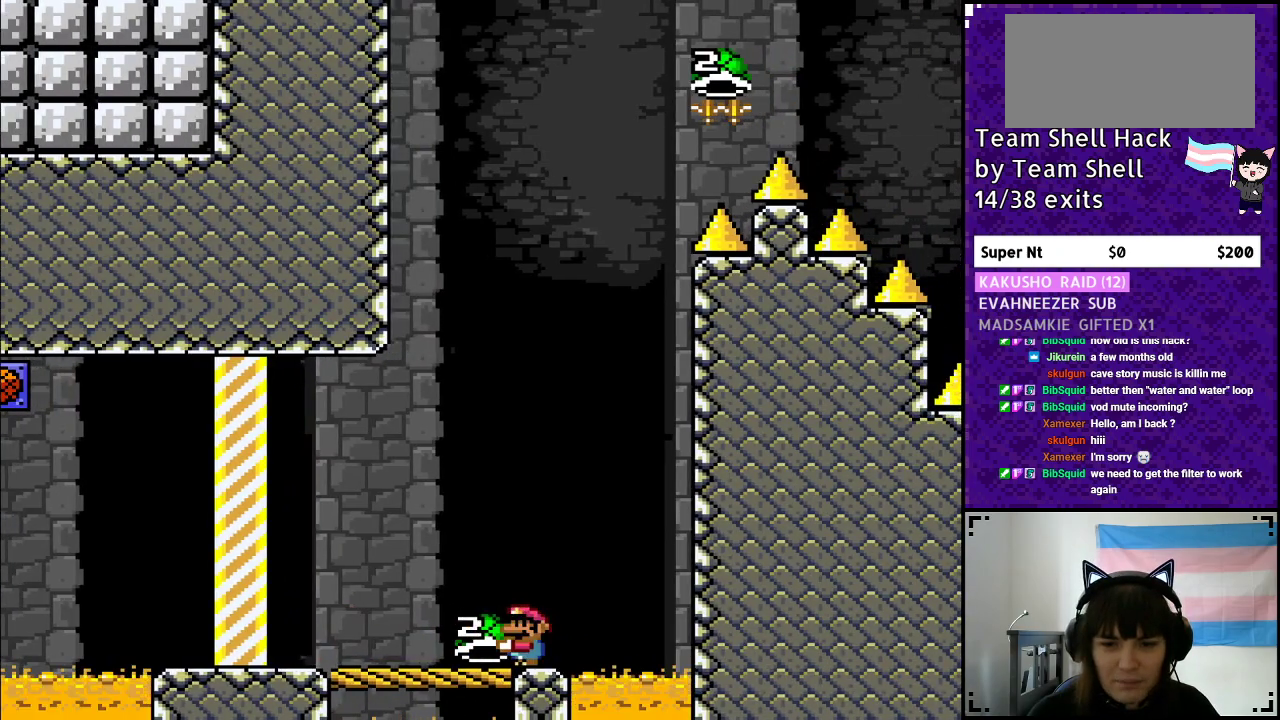
{"buttons": ["Y"], "events": [[100, "DPAD_LEFT", "down"], [217, "DPAD_LEFT", "up"], [350, "DPAD_RIGHT", "down"], [417, "DPAD_RIGHT", "up"]]}
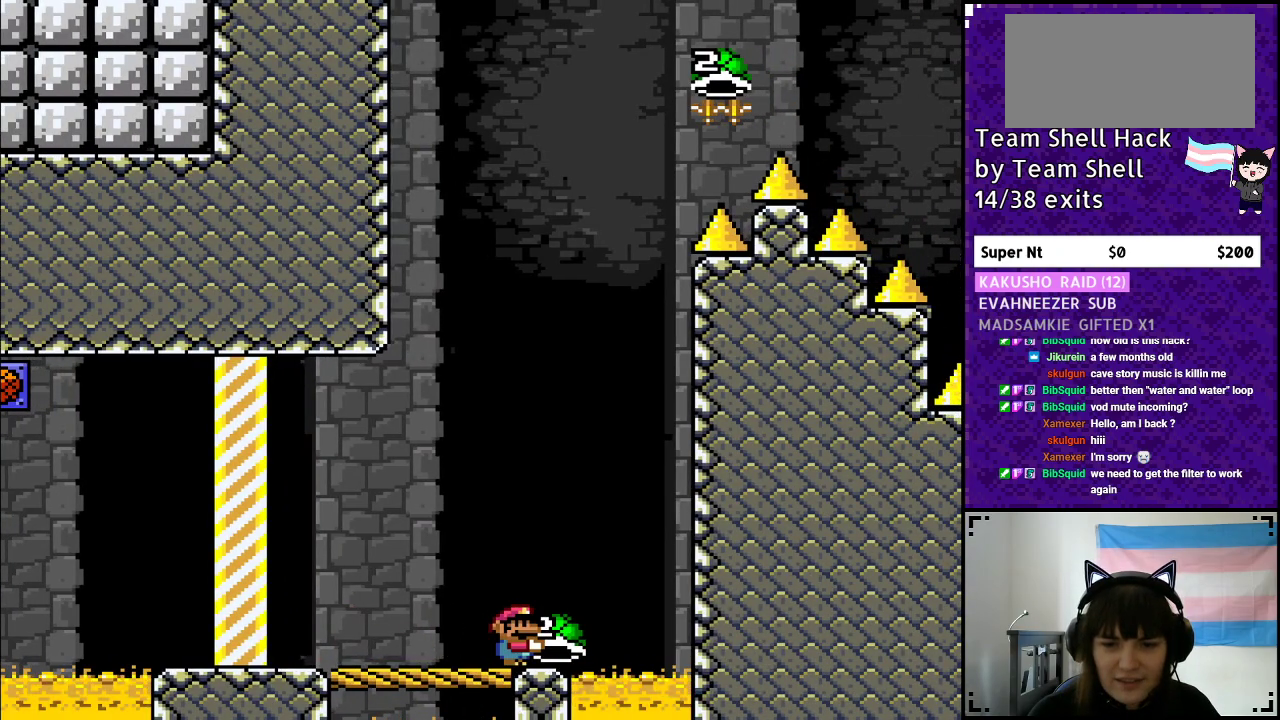
{"buttons": ["B", "Y"], "events": [[200, "B", "down"]]}
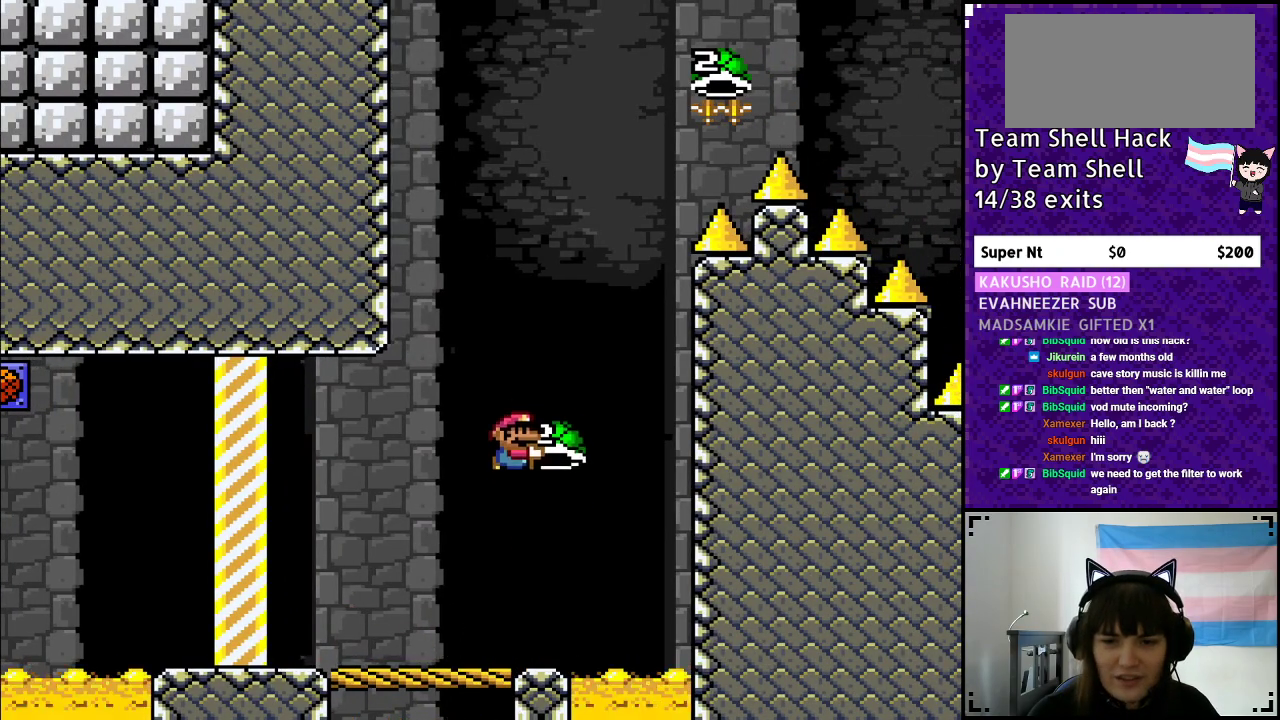
{"buttons": ["B", "Y"], "events": [[67, "DPAD_RIGHT", "down"], [100, "Y", "up"], [167, "Y", "down"], [250, "DPAD_RIGHT", "up"], [317, "DPAD_LEFT", "down"], [483, "DPAD_LEFT", "up"]]}
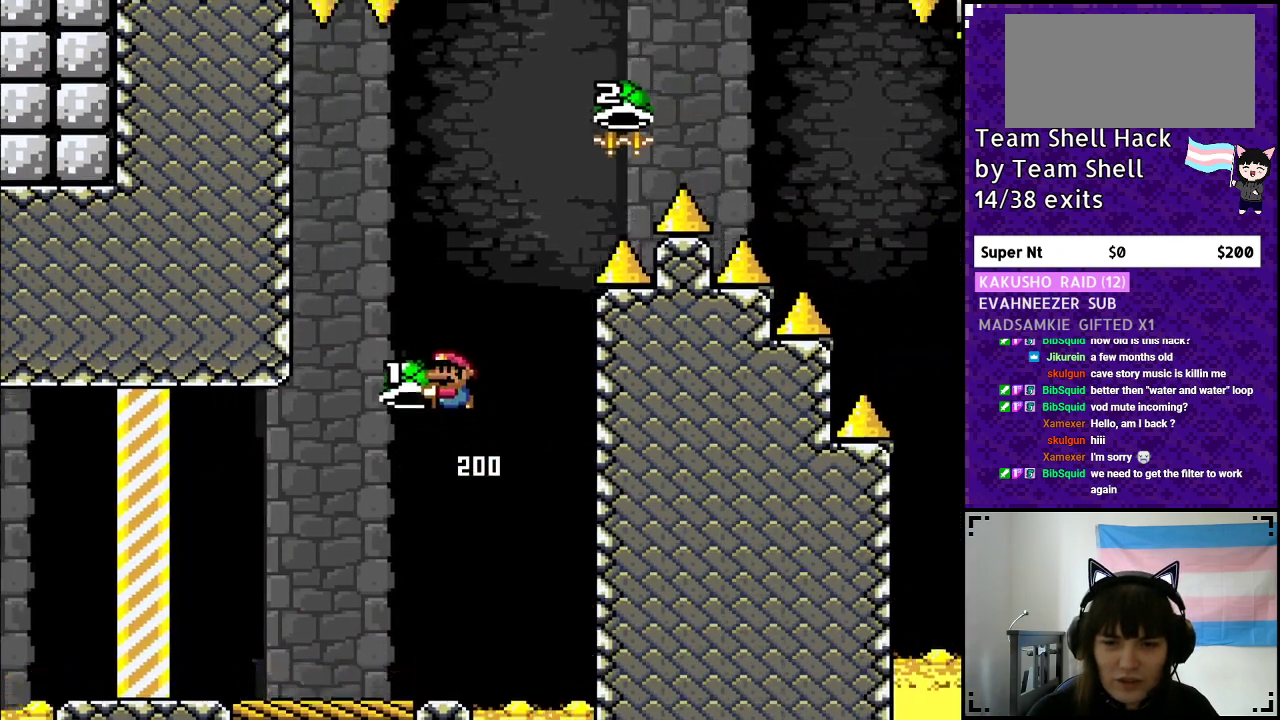
{"buttons": ["B", "Y", "DPAD_RIGHT"], "events": [[217, "DPAD_RIGHT", "down"], [333, "Y", "up"], [400, "Y", "down"]]}
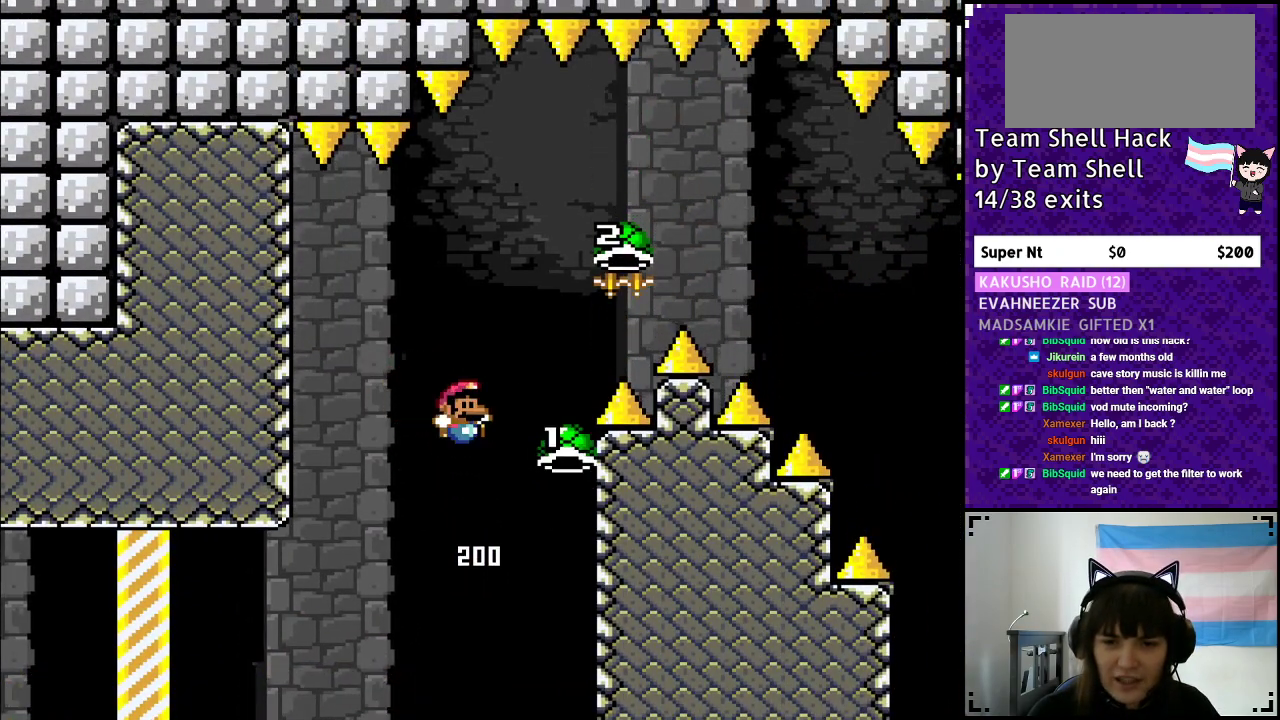
{"buttons": ["B", "Y", "DPAD_RIGHT"], "events": [[367, "Y", "up"], [450, "Y", "down"]]}
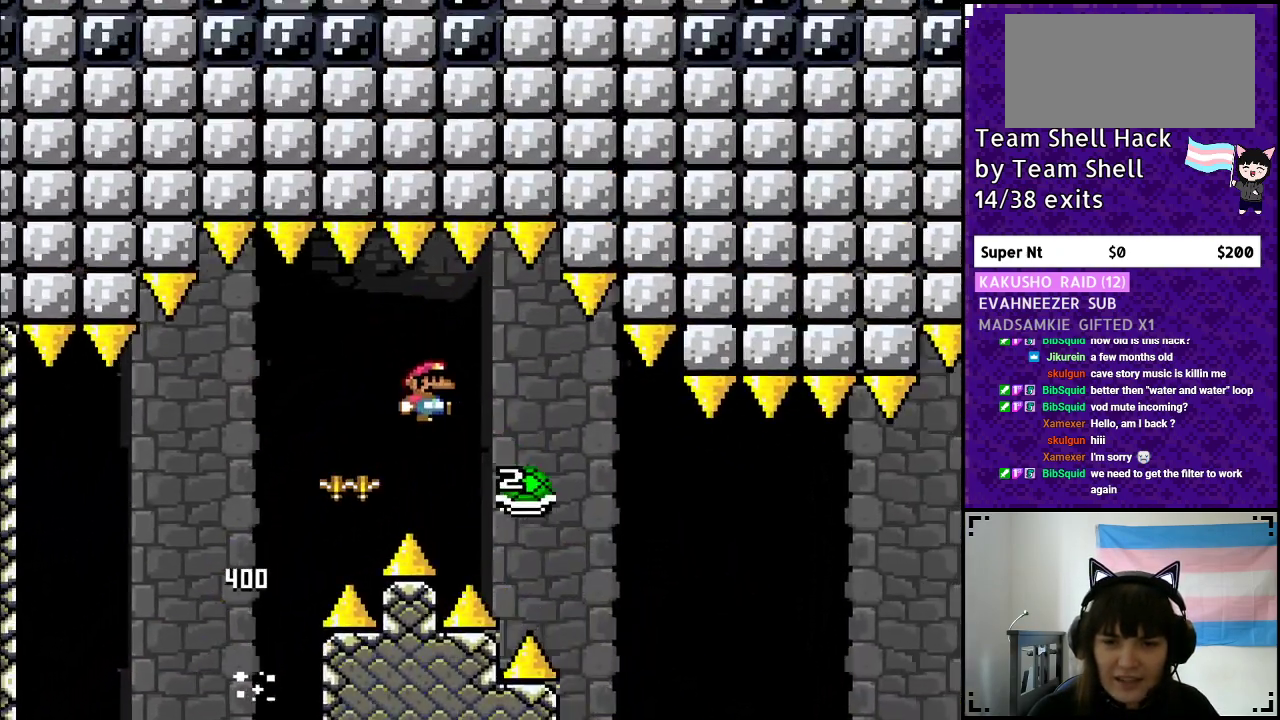
{"buttons": ["B", "Y", "DPAD_RIGHT"], "events": [[183, "B", "up"], [433, "B", "down"]]}
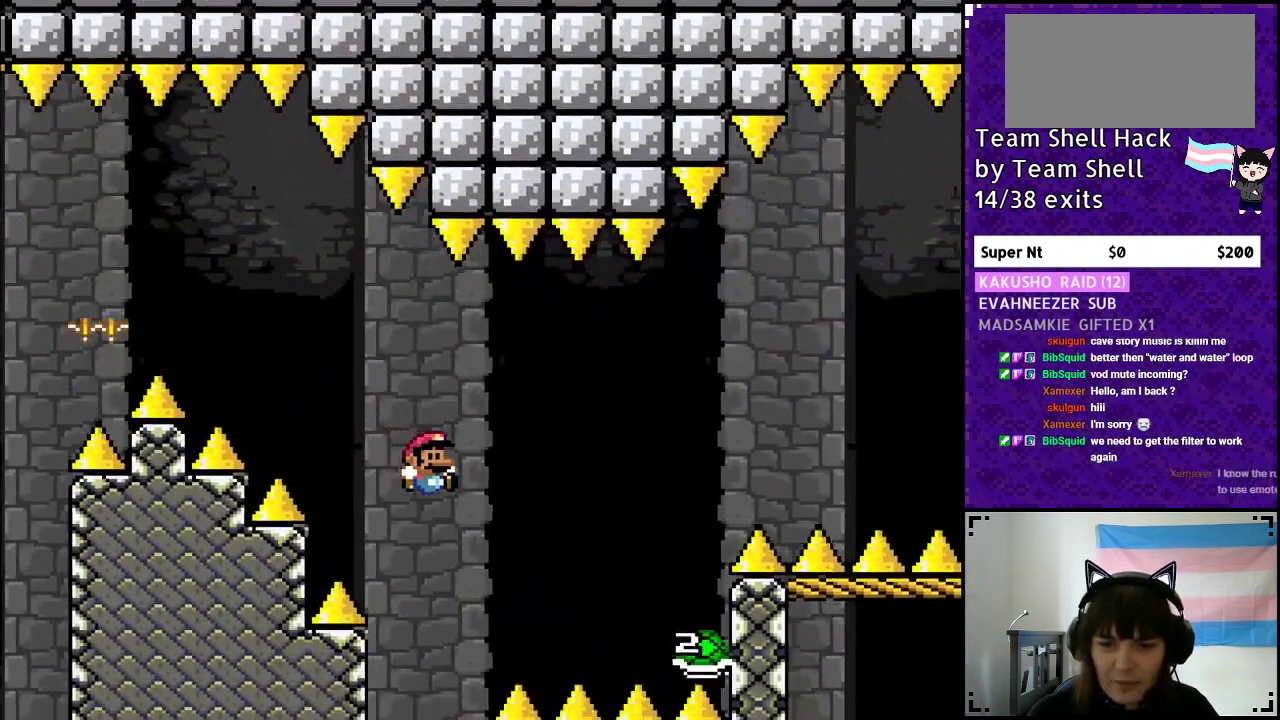
{"buttons": ["B", "Y", "DPAD_RIGHT"], "events": [[383, "Y", "up"], [483, "Y", "down"]]}